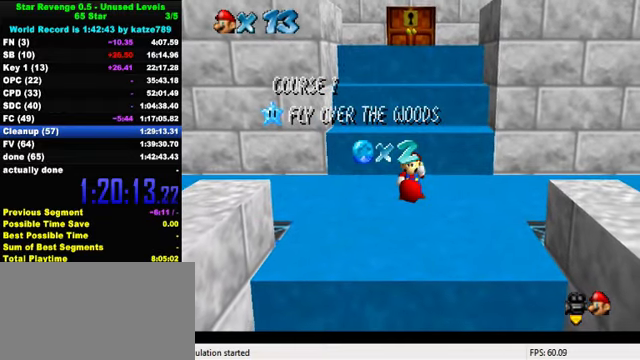
Gameplay with keyboard; each line is a JSON object with the keys held at the frame after it. "events" lists presses ("down") and releases ("up") of "a", "c", "ctrl", "d", "down", "left", "return", "right", "s", "shift", "up", "w", "x" and "y" between this image and that frame as [ms after this image, input, new state], when the widget could be followed in between. No other keys are recorded. Mouse input is not recorded.
{"keys": [], "events": [[133, "w", "down"], [267, "w", "up"]]}
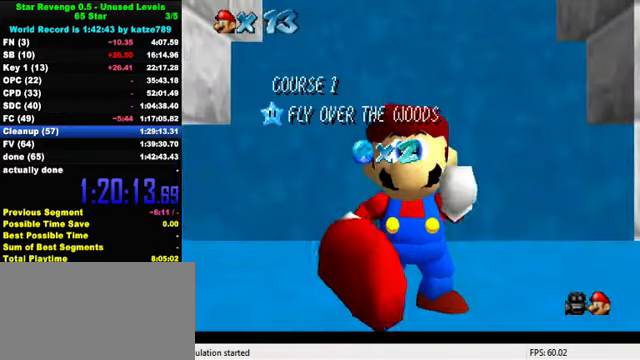
{"keys": [], "events": [[133, "s", "down"], [300, "s", "up"]]}
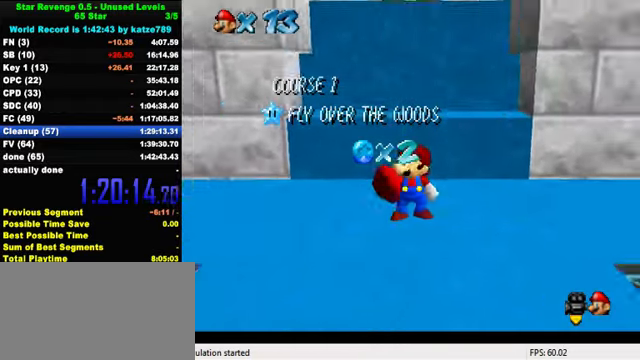
{"keys": ["shift"], "events": [[267, "shift", "down"], [367, "shift", "up"], [467, "shift", "down"]]}
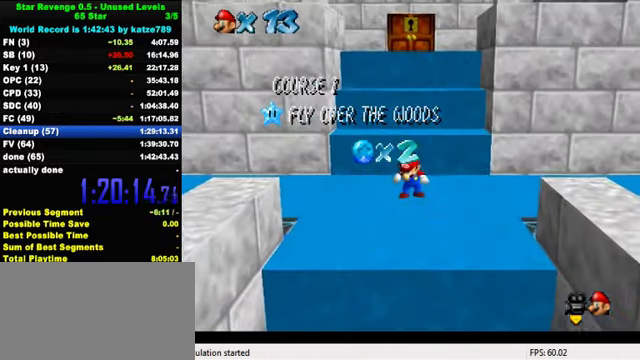
{"keys": [], "events": [[33, "shift", "up"], [100, "shift", "down"], [200, "shift", "up"], [267, "shift", "down"], [433, "shift", "up"]]}
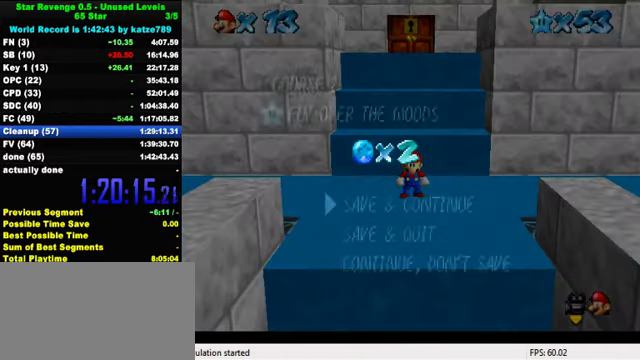
{"keys": ["left"], "events": [[267, "shift", "down"], [333, "left", "down"], [367, "shift", "up"]]}
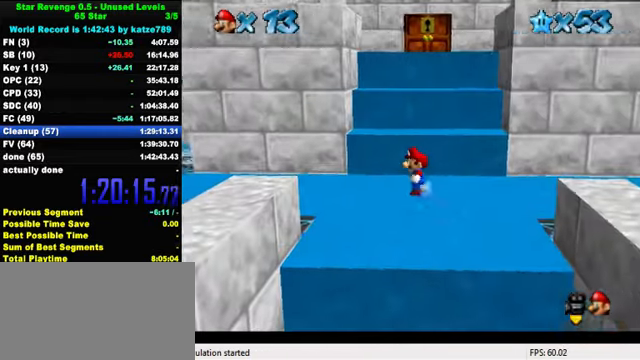
{"keys": ["left", "up"], "events": [[200, "up", "down"], [333, "shift", "down"], [467, "shift", "up"]]}
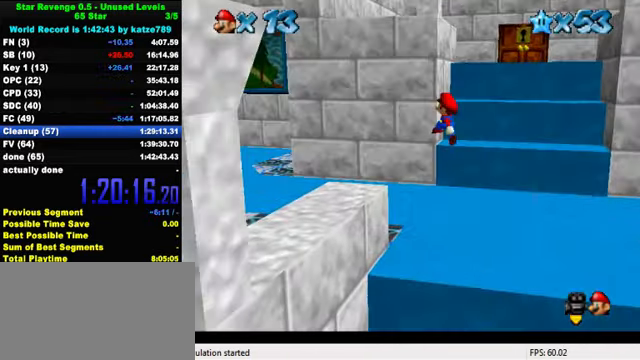
{"keys": ["ctrl", "left", "shift", "up"], "events": [[233, "up", "up"], [333, "ctrl", "down"], [400, "up", "down"], [467, "shift", "down"]]}
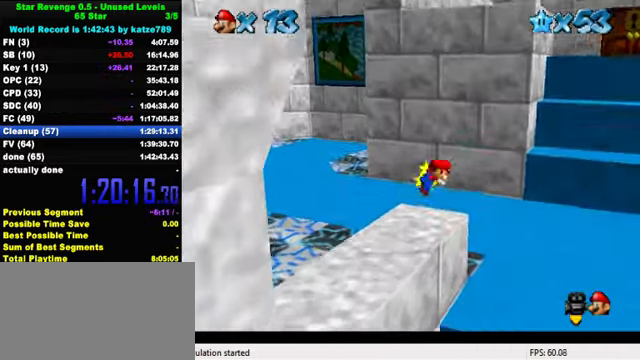
{"keys": ["up"], "events": [[67, "ctrl", "up"], [133, "shift", "up"], [467, "left", "up"]]}
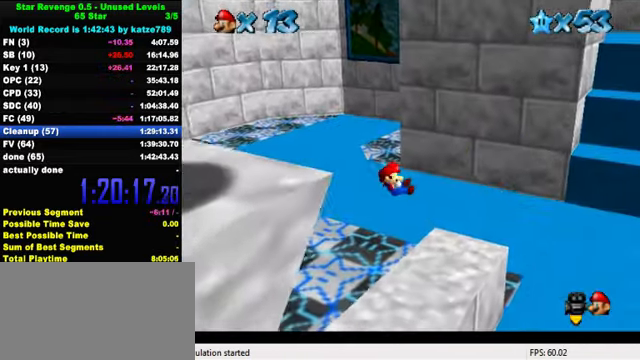
{"keys": ["up"], "events": [[167, "w", "down"], [200, "w", "up"], [333, "s", "down"], [433, "s", "up"]]}
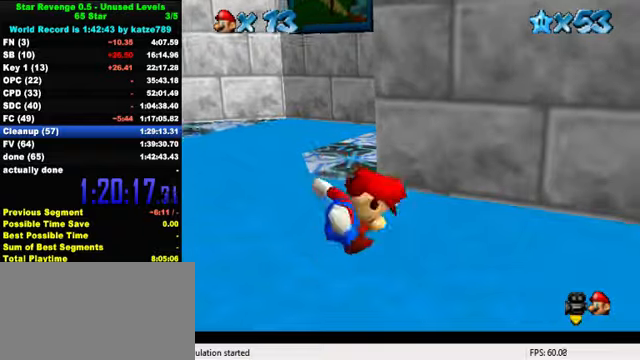
{"keys": ["shift", "up"], "events": [[466, "shift", "down"]]}
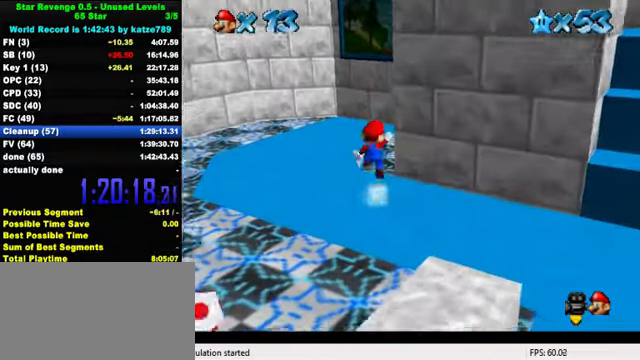
{"keys": ["up"], "events": [[100, "shift", "up"], [133, "ctrl", "down"], [233, "ctrl", "up"], [333, "w", "down"], [433, "w", "up"]]}
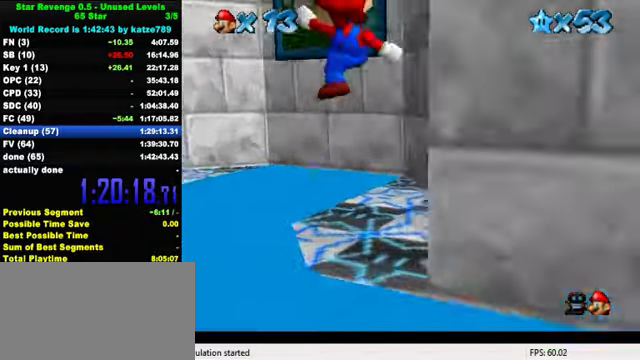
{"keys": ["up"], "events": [[266, "shift", "down"], [466, "shift", "up"]]}
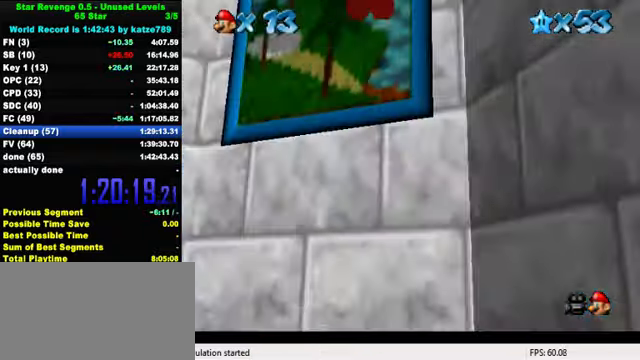
{"keys": [], "events": [[66, "ctrl", "down"], [166, "ctrl", "up"], [400, "up", "up"]]}
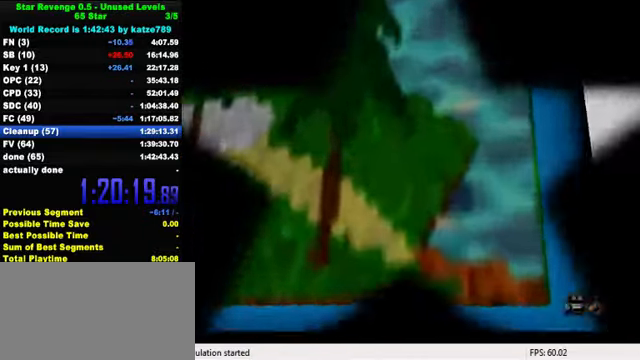
{"keys": ["shift"], "events": [[400, "shift", "down"]]}
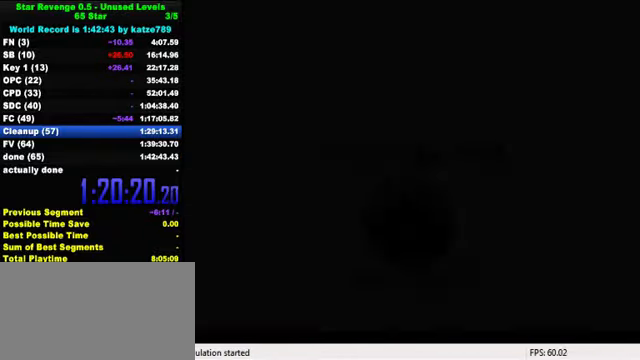
{"keys": [], "events": [[33, "shift", "up"], [133, "shift", "down"], [266, "shift", "up"], [333, "shift", "down"], [433, "shift", "up"]]}
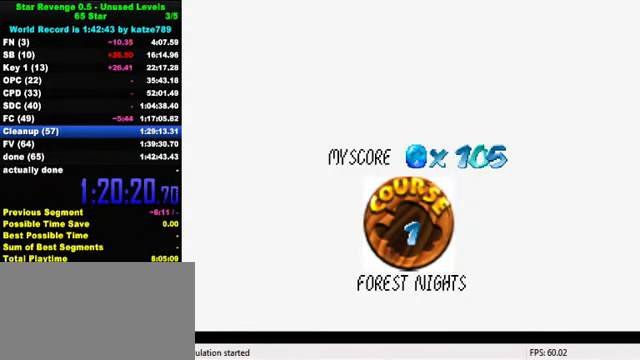
{"keys": [], "events": [[33, "shift", "down"], [133, "shift", "up"], [233, "shift", "down"], [300, "shift", "up"], [400, "shift", "down"], [466, "shift", "up"]]}
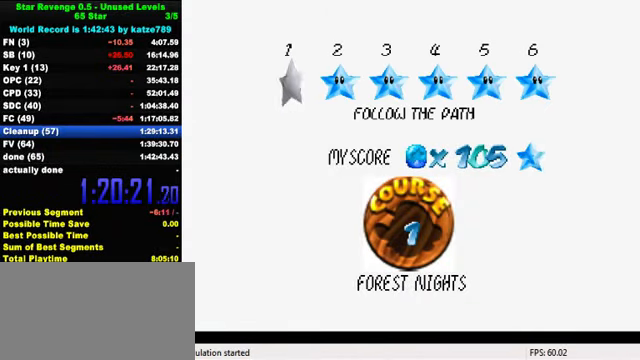
{"keys": ["shift"], "events": [[66, "shift", "down"], [166, "shift", "up"], [233, "shift", "down"], [333, "shift", "up"], [400, "shift", "down"]]}
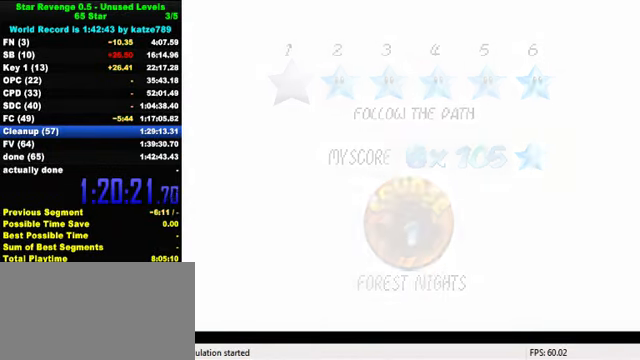
{"keys": ["up"], "events": [[100, "shift", "up"], [333, "up", "down"]]}
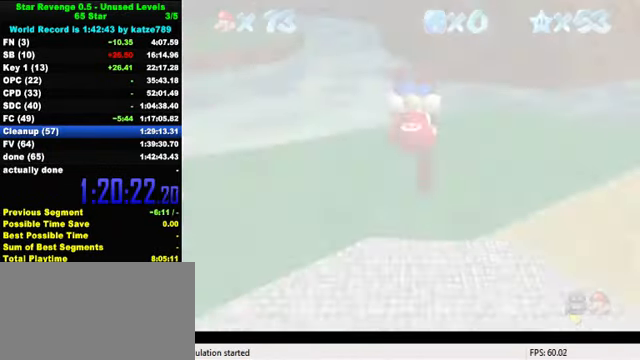
{"keys": ["up"], "events": [[66, "a", "down"], [133, "a", "up"], [200, "a", "down"], [333, "a", "up"]]}
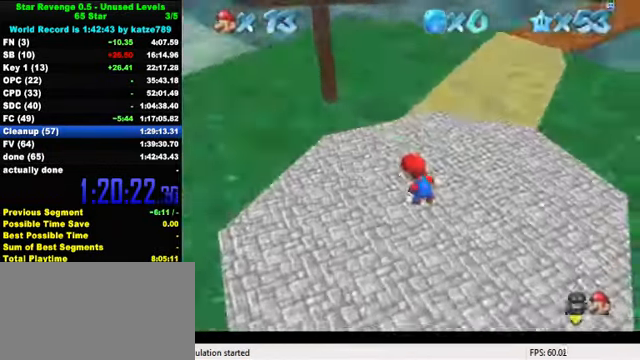
{"keys": ["right", "up"], "events": [[334, "right", "down"]]}
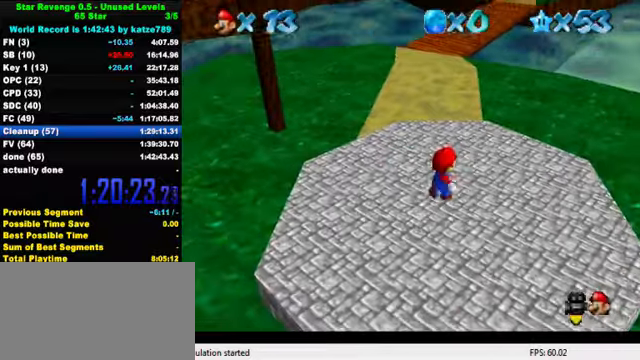
{"keys": ["up"], "events": [[234, "right", "up"], [400, "shift", "down"], [500, "shift", "up"]]}
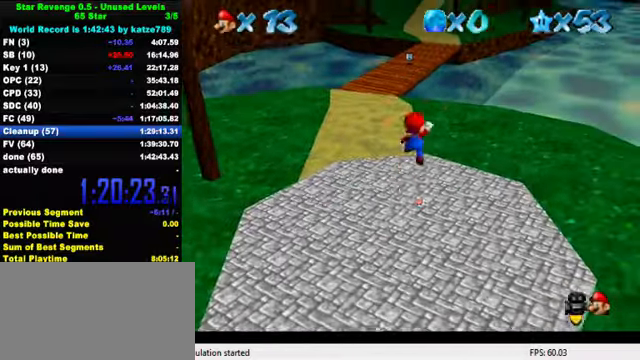
{"keys": ["ctrl", "up"], "events": [[434, "ctrl", "down"]]}